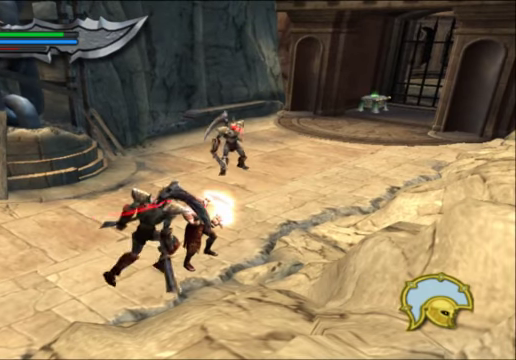
Gameplay with a controller (Xbox layout); each line is a JSON object with the inputs held at the frame after it. "events" lists button and stick changes between this image and that frame as [ms after this image, input, new state], when the widget could be followed in between.
{"buttons": ["L1"], "left_stick": "up", "right_stick": "center", "events": [[233, "left_stick", "up"]]}
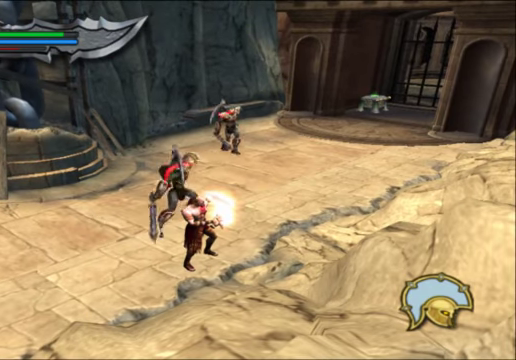
{"buttons": ["L1"], "left_stick": "up-left", "right_stick": "center", "events": [[433, "left_stick", "up-left"]]}
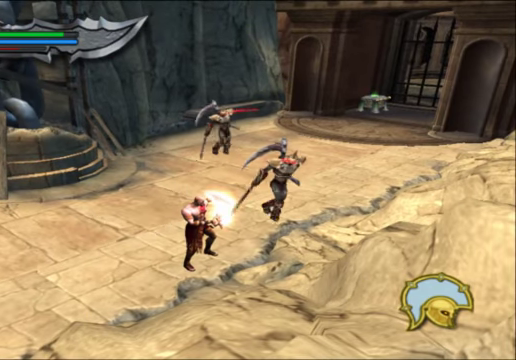
{"buttons": ["L1"], "left_stick": "up-left", "right_stick": "center", "events": []}
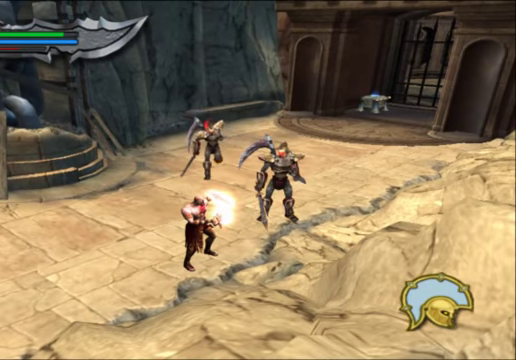
{"buttons": ["L1"], "left_stick": "up-left", "right_stick": "center", "events": []}
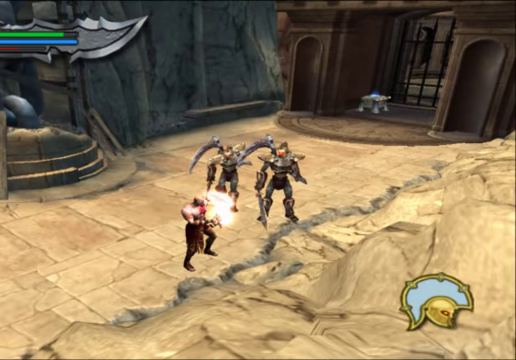
{"buttons": ["L1"], "left_stick": "center", "right_stick": "center", "events": [[333, "left_stick", "center"]]}
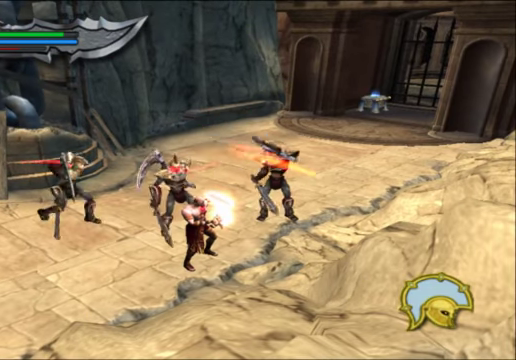
{"buttons": ["L1"], "left_stick": "center", "right_stick": "center", "events": []}
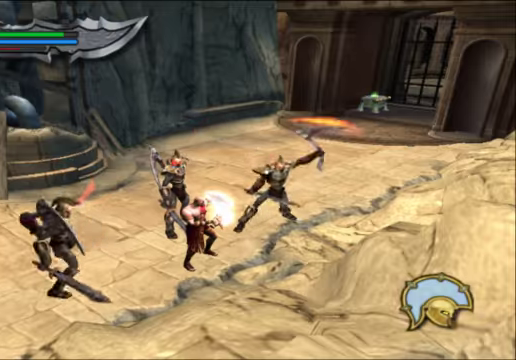
{"buttons": ["L1"], "left_stick": "center", "right_stick": "center", "events": []}
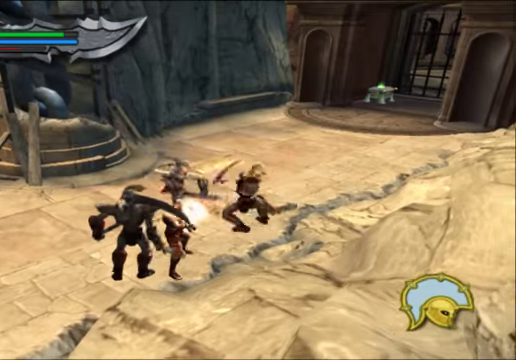
{"buttons": ["L1"], "left_stick": "up-left", "right_stick": "center", "events": [[400, "left_stick", "up-left"]]}
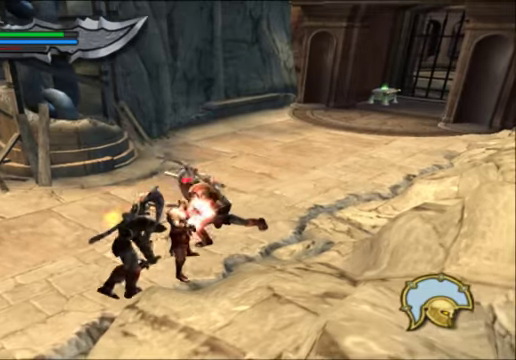
{"buttons": ["L1"], "left_stick": "up-left", "right_stick": "center", "events": []}
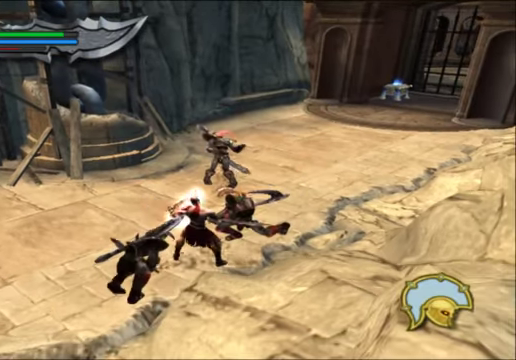
{"buttons": [], "left_stick": "up-right", "right_stick": "center", "events": [[167, "left_stick", "up"], [267, "L1", "up"], [267, "left_stick", "up-right"]]}
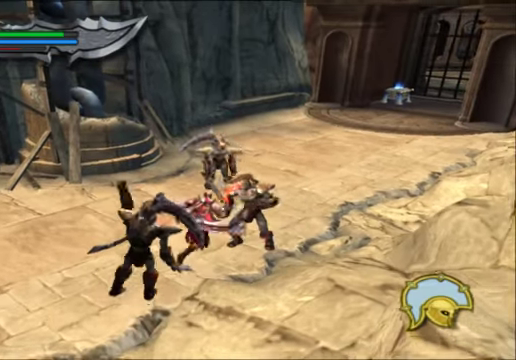
{"buttons": [], "left_stick": "up-right", "right_stick": "up-right", "events": [[267, "right_stick", "up-right"]]}
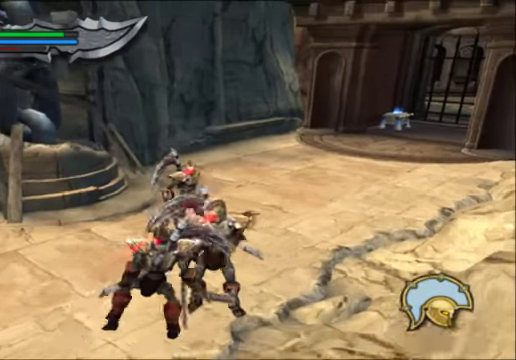
{"buttons": [], "left_stick": "center", "right_stick": "center", "events": [[34, "right_stick", "center"], [500, "left_stick", "center"]]}
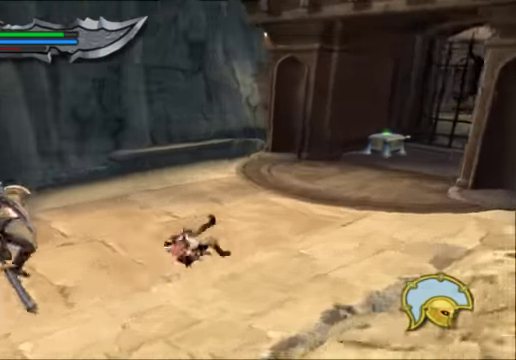
{"buttons": [], "left_stick": "right", "right_stick": "center", "events": [[100, "left_stick", "right"]]}
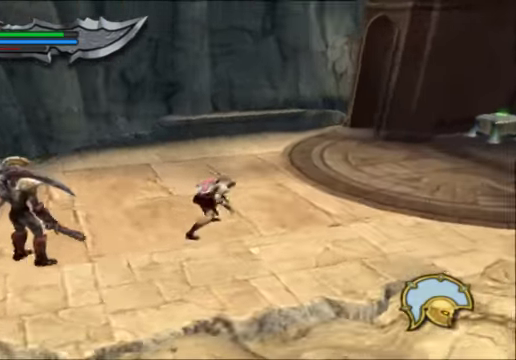
{"buttons": [], "left_stick": "left", "right_stick": "center", "events": [[334, "left_stick", "left"]]}
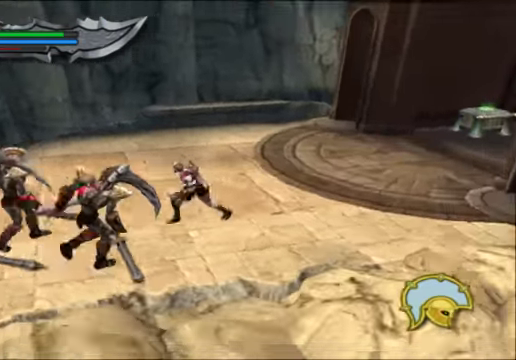
{"buttons": [], "left_stick": "center", "right_stick": "center", "events": [[167, "A", "down"], [267, "A", "up"], [300, "L2", "down"], [334, "left_stick", "center"], [400, "B", "down"], [434, "L2", "up"], [500, "B", "up"]]}
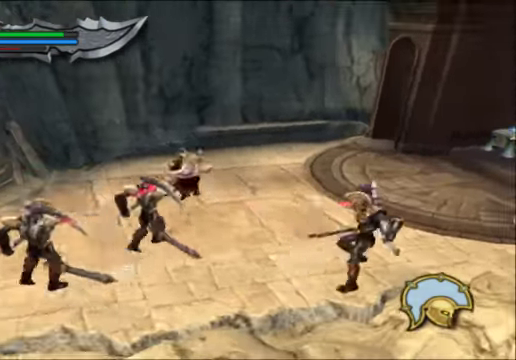
{"buttons": [], "left_stick": "center", "right_stick": "center", "events": [[67, "B", "down"], [134, "B", "up"], [234, "B", "down"], [300, "B", "up"], [367, "B", "down"], [434, "B", "up"]]}
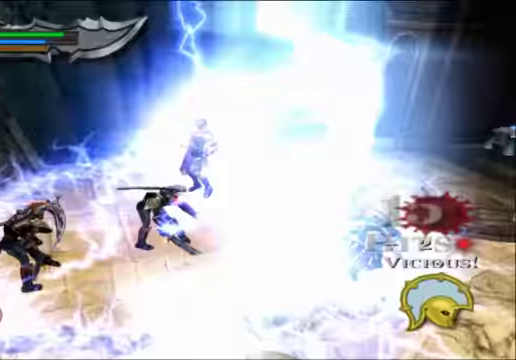
{"buttons": ["B"], "left_stick": "center", "right_stick": "center"}